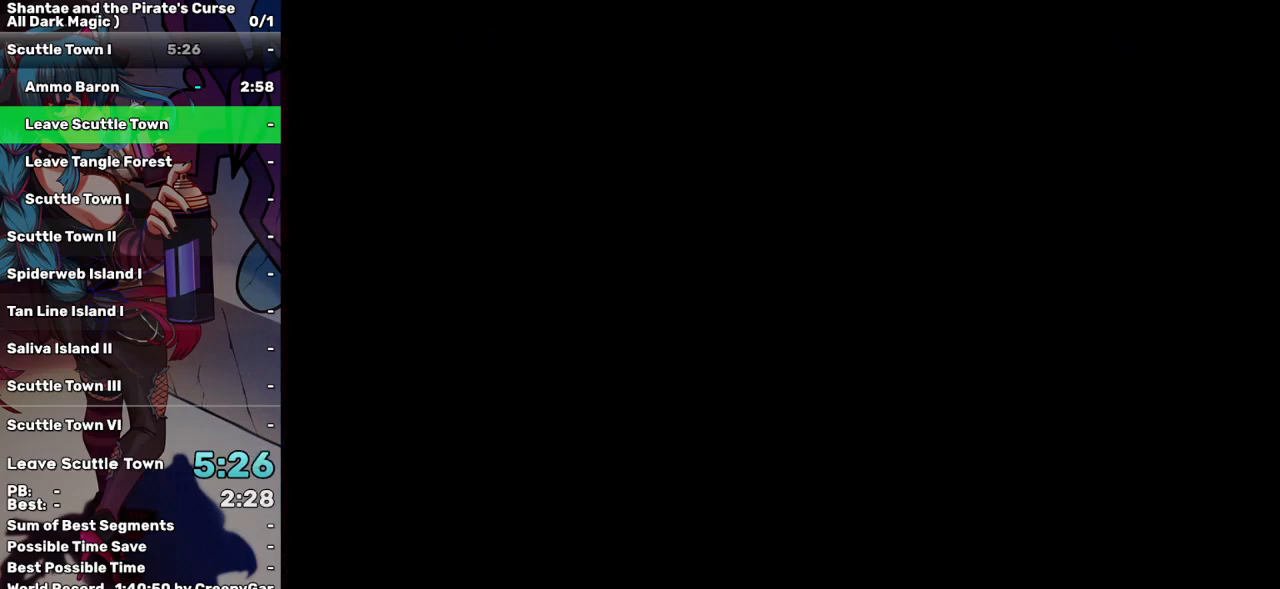
Gameplay with keyboard; each line is a JSON object with the keys held at the frame after it. "events" lists presses ("down") and releases ("up") of "a", "d", "down", "e", "escape", "left", "p", "q", "r", "right", "s", "space", "t", "tab", "up" and "w" between this image and that frame as [ms after this image, input, new state], when the widget could be followed in between. No other keys are recorded. Mouse input is not recorded.
{"keys": ["right"], "events": []}
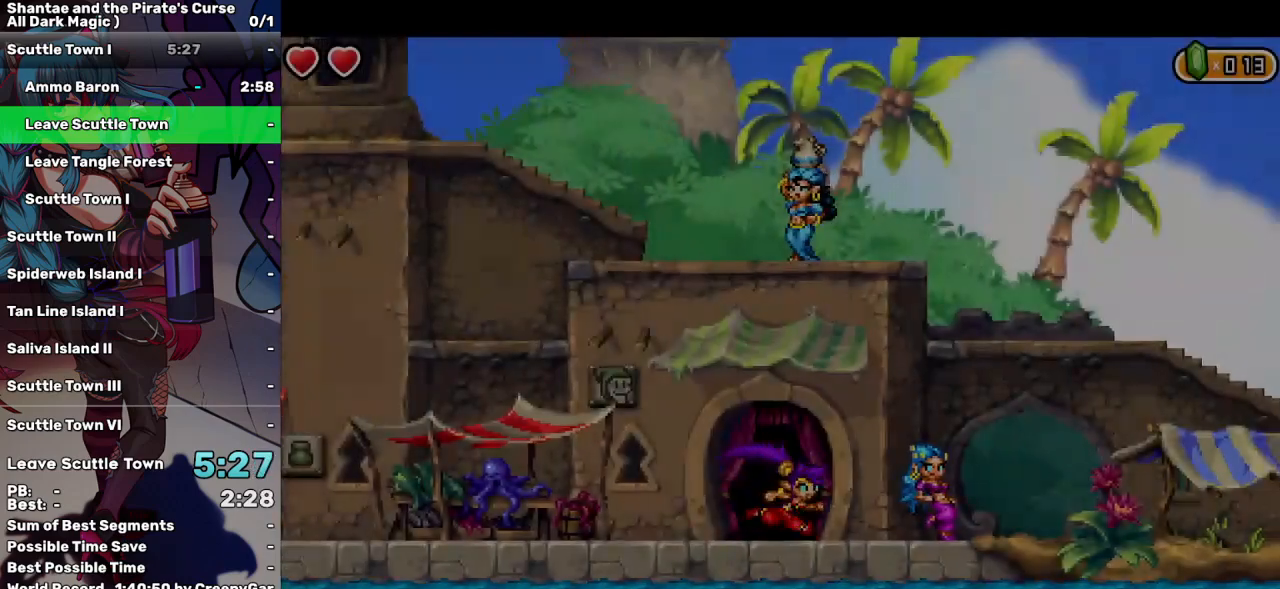
{"keys": ["right"], "events": []}
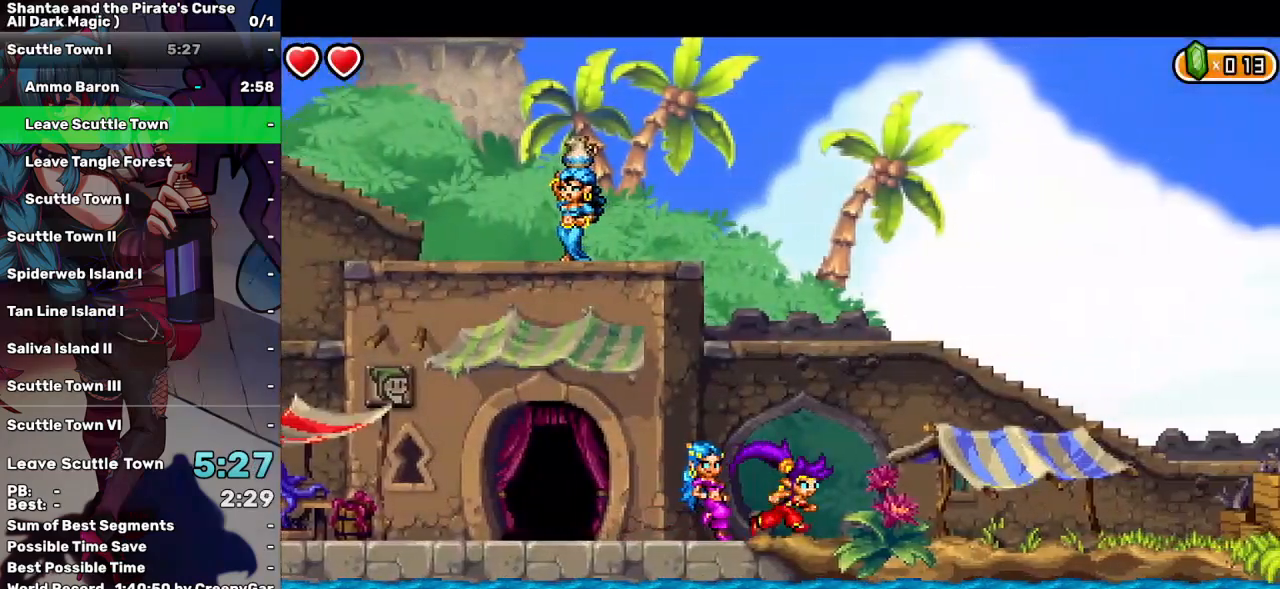
{"keys": ["right"], "events": []}
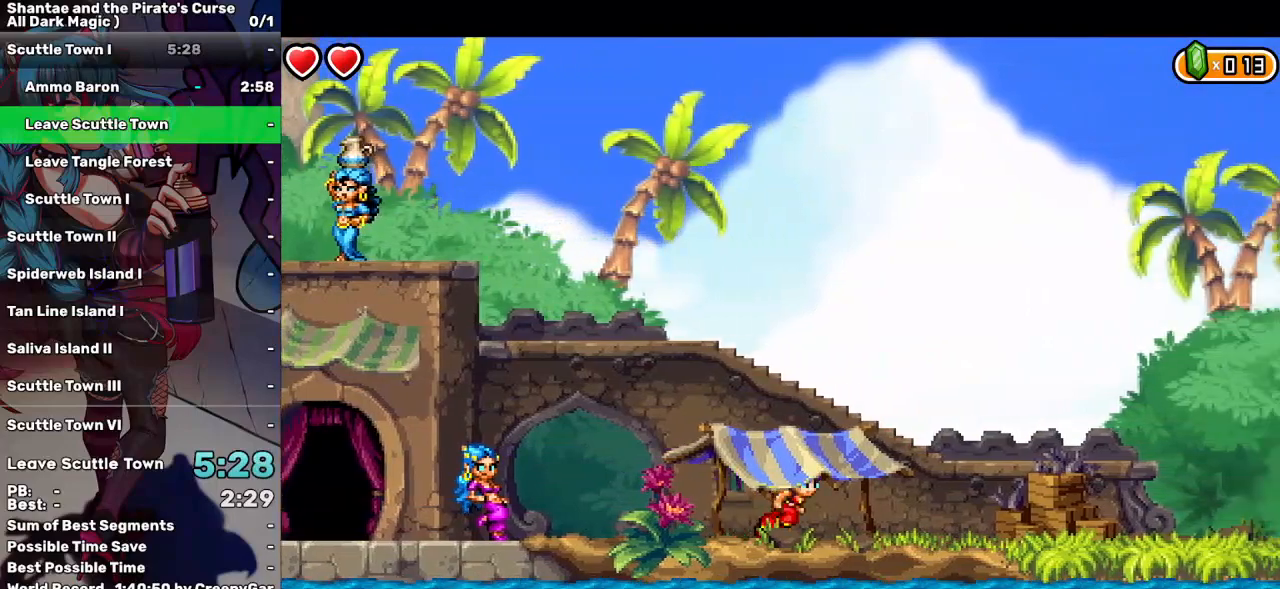
{"keys": ["right"], "events": []}
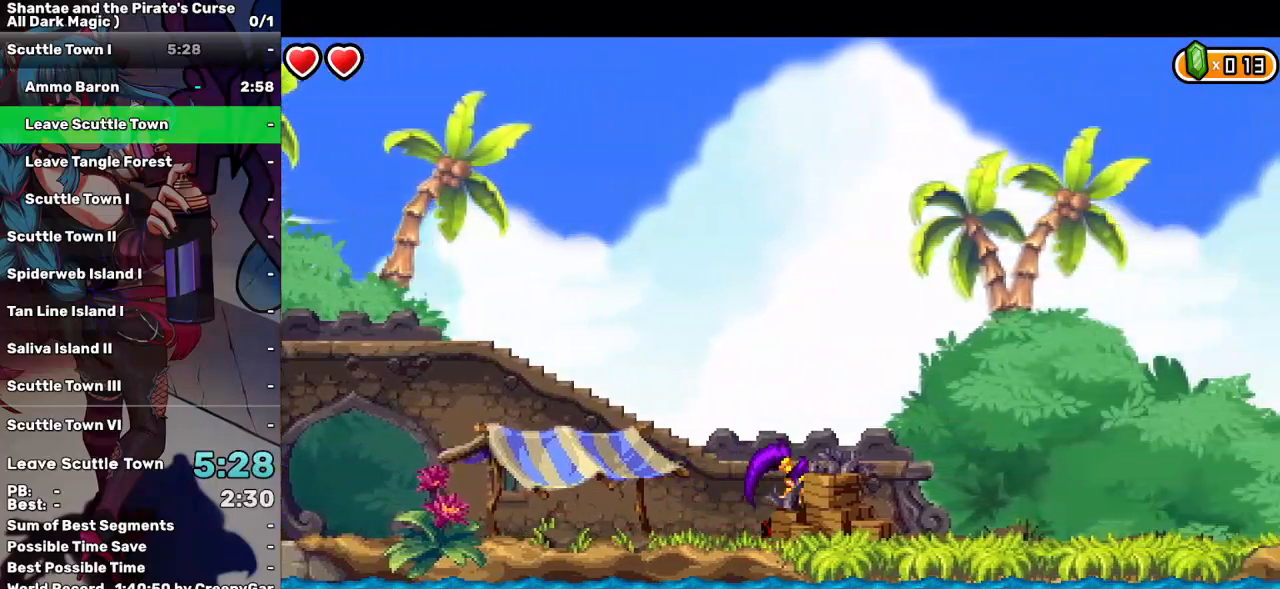
{"keys": ["right"], "events": []}
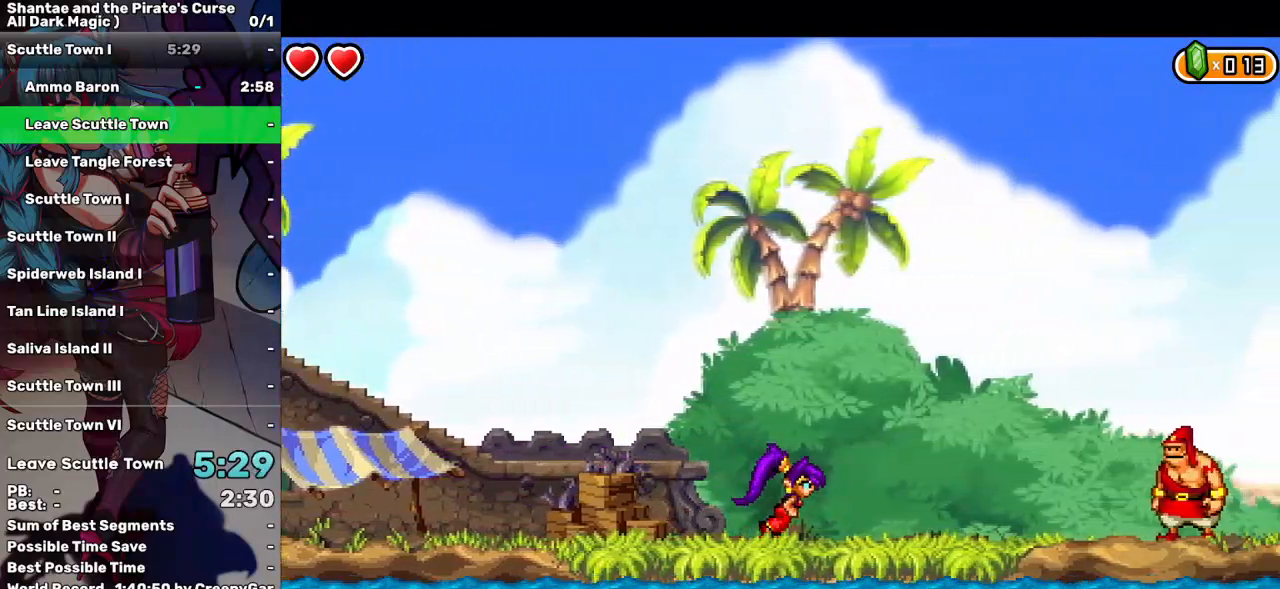
{"keys": ["right"], "events": []}
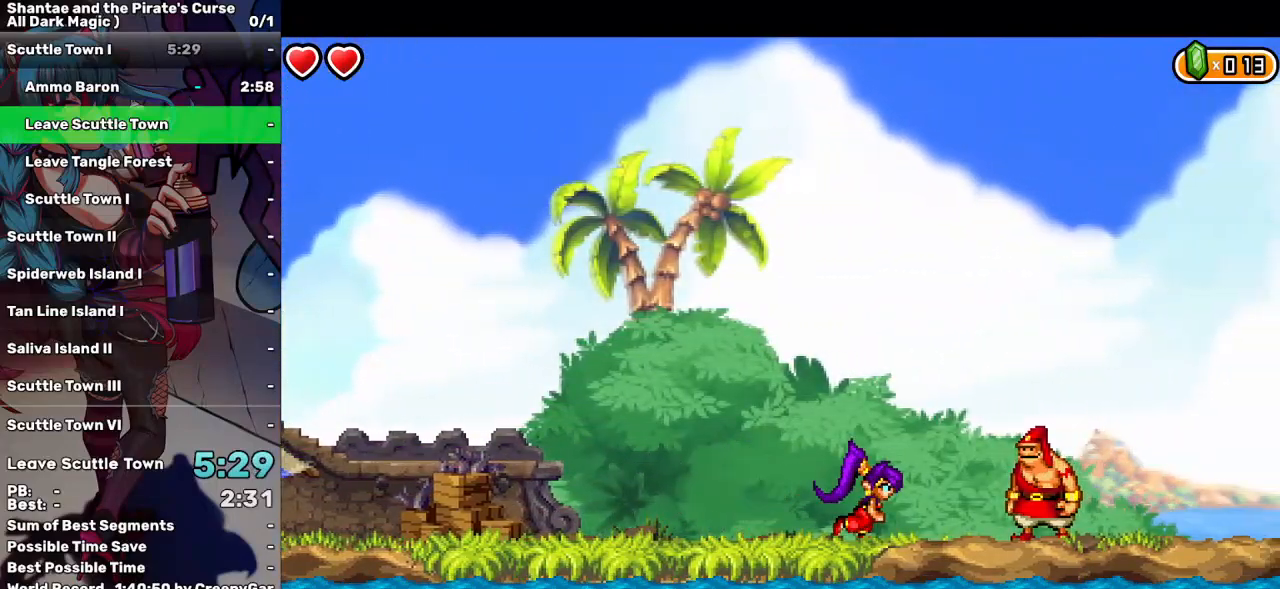
{"keys": ["right"], "events": [[267, "a", "down"], [367, "a", "up"], [417, "tab", "down"], [500, "tab", "up"]]}
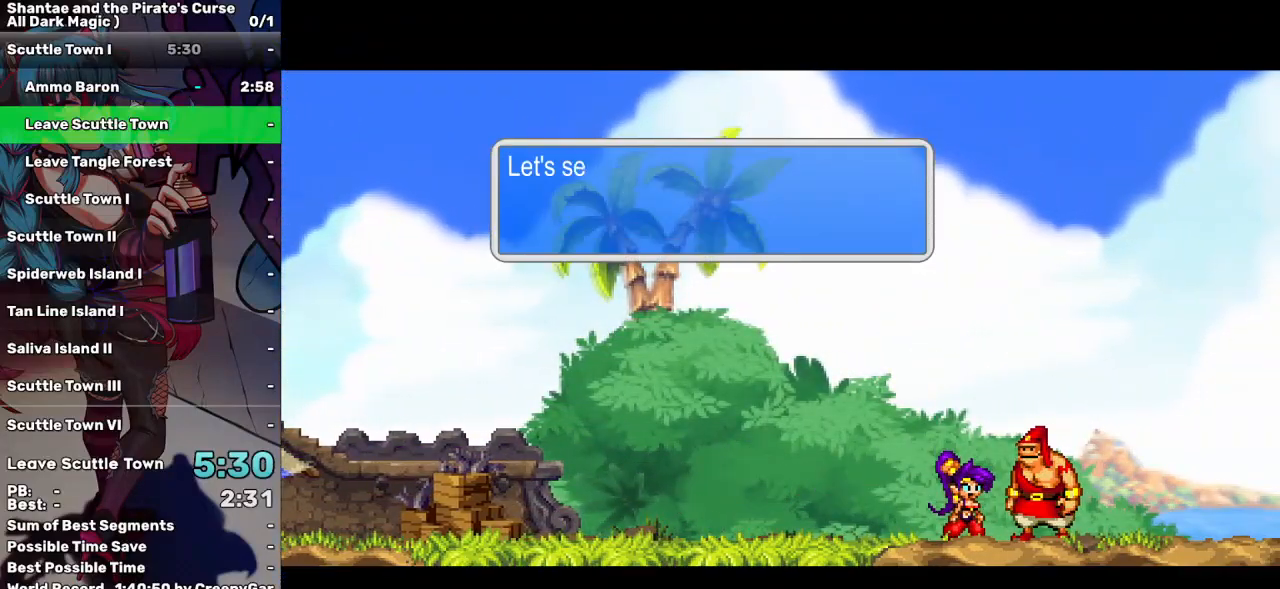
{"keys": ["right"], "events": [[50, "tab", "down"], [150, "tab", "up"]]}
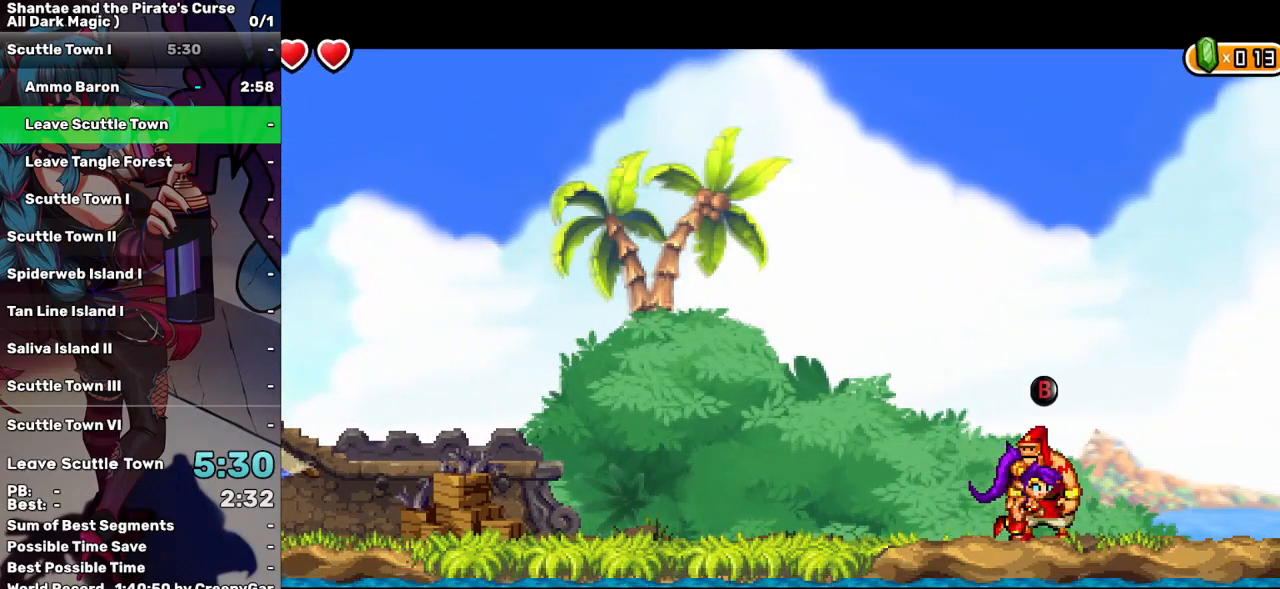
{"keys": ["right"], "events": []}
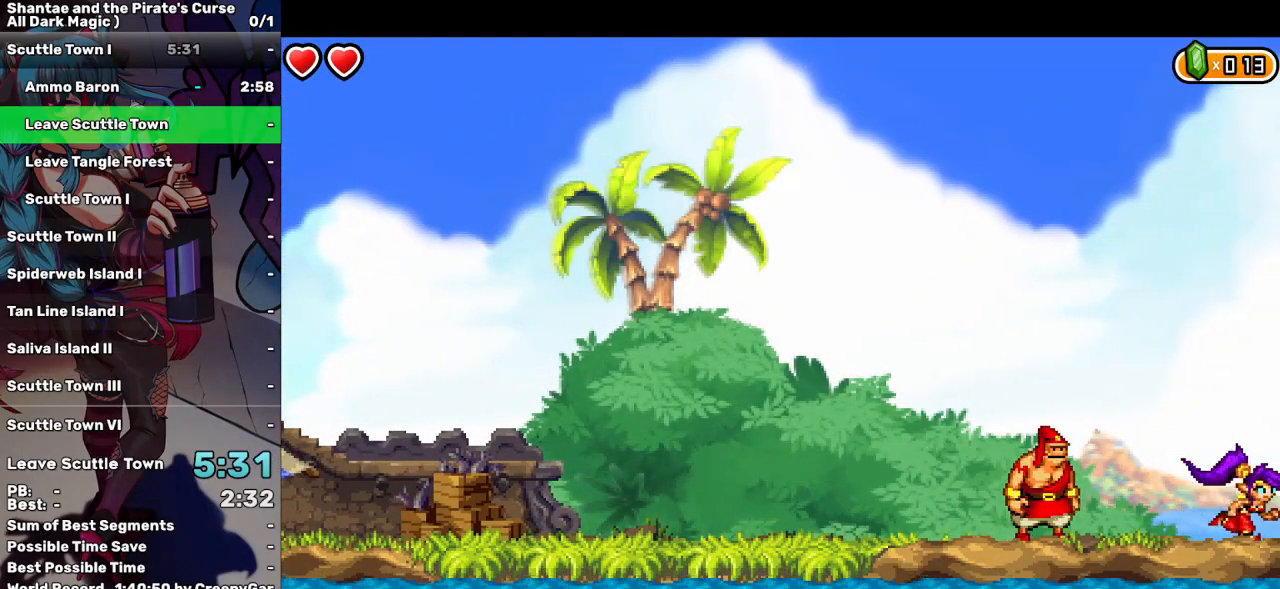
{"keys": ["right"], "events": []}
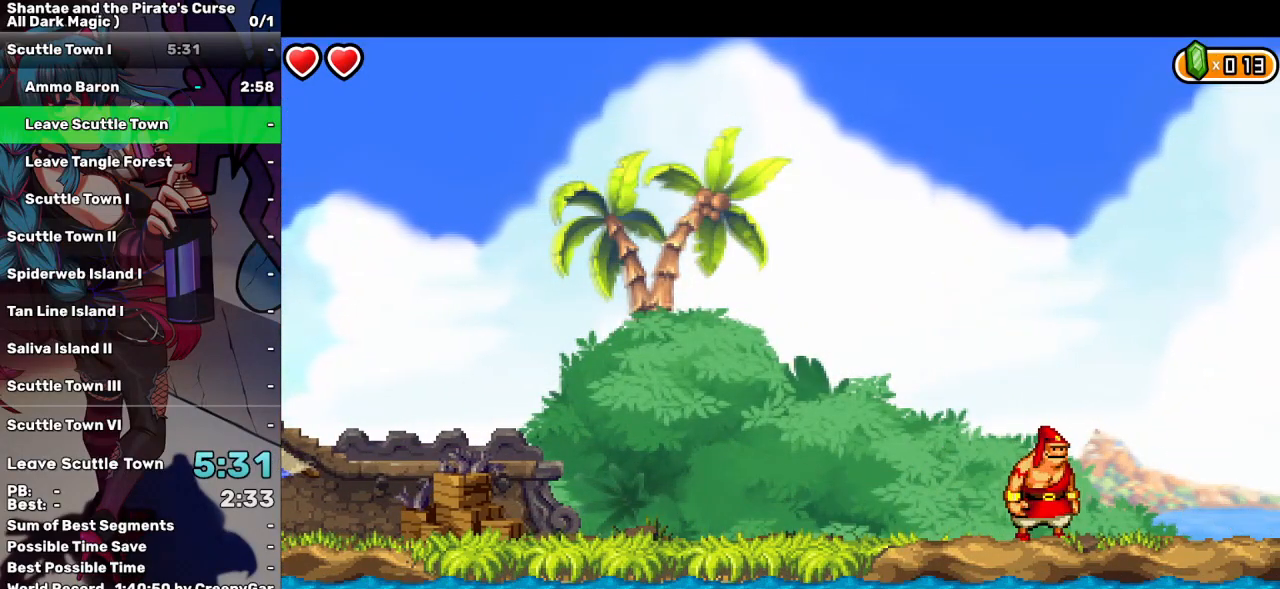
{"keys": ["right"], "events": []}
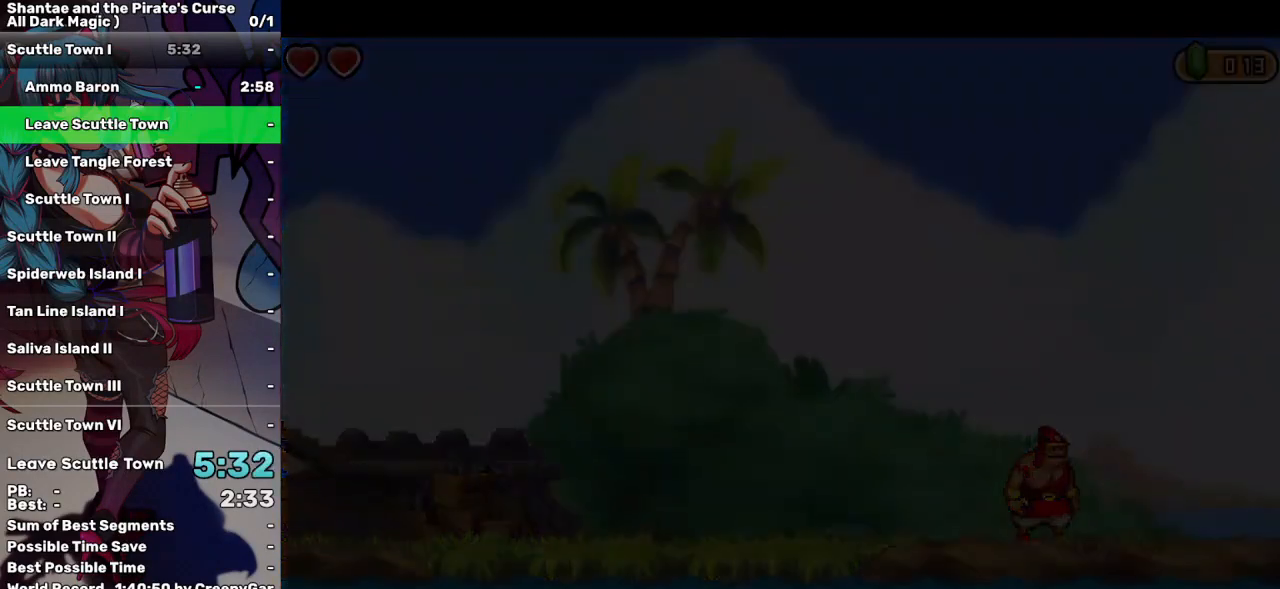
{"keys": ["right"], "events": []}
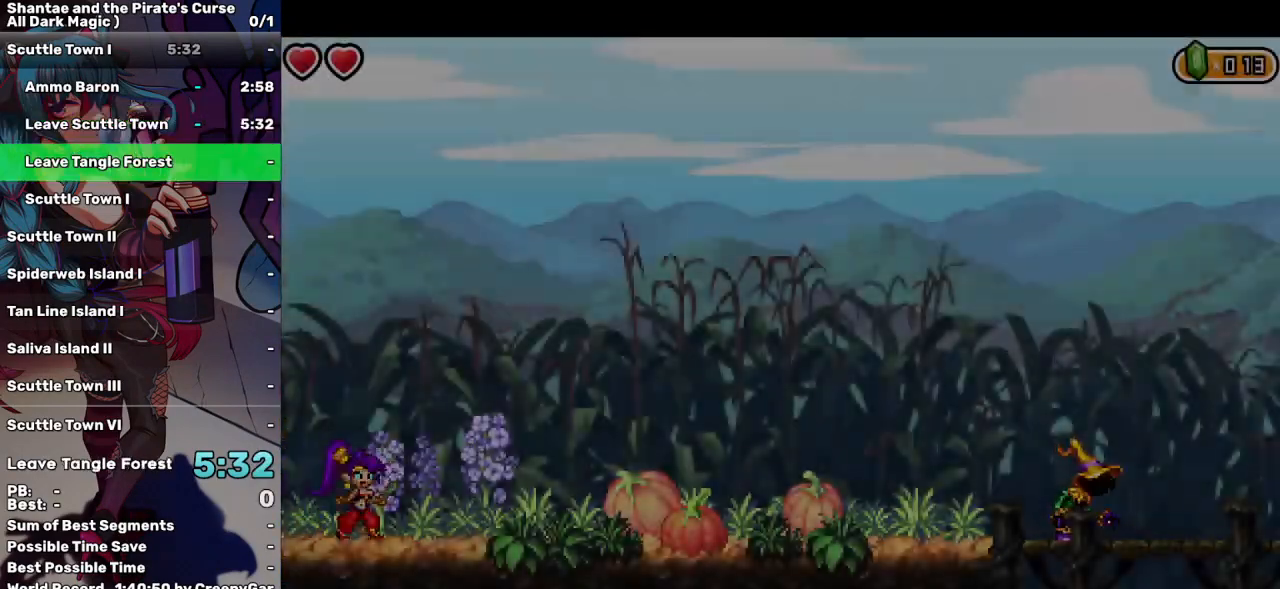
{"keys": ["right"], "events": []}
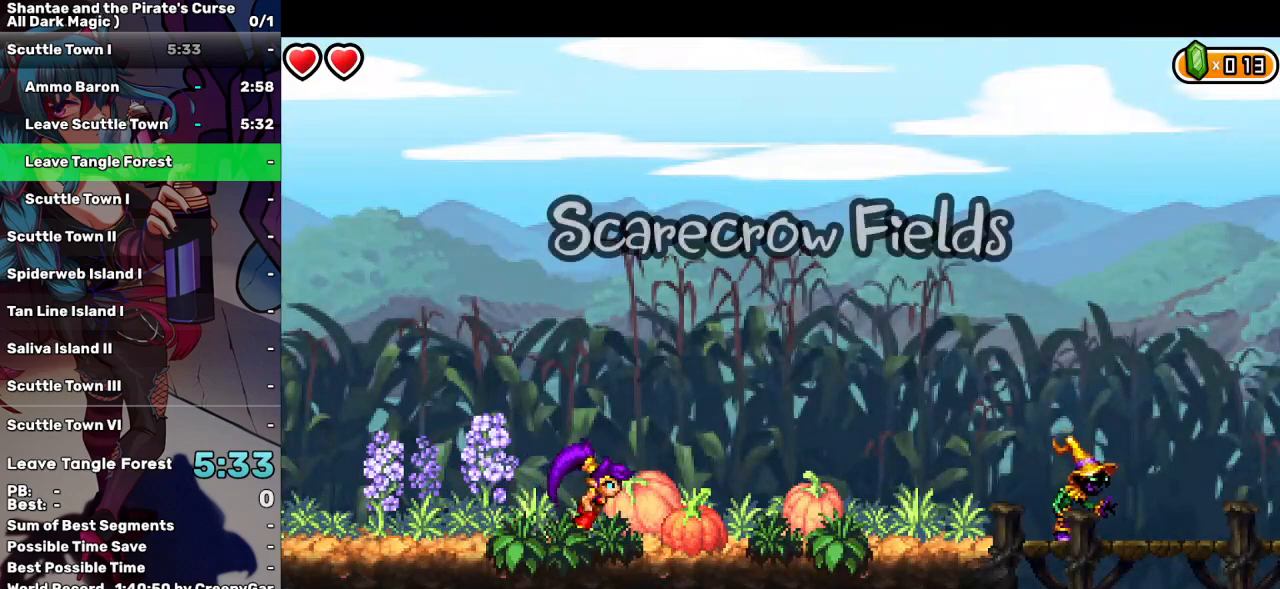
{"keys": ["right"], "events": []}
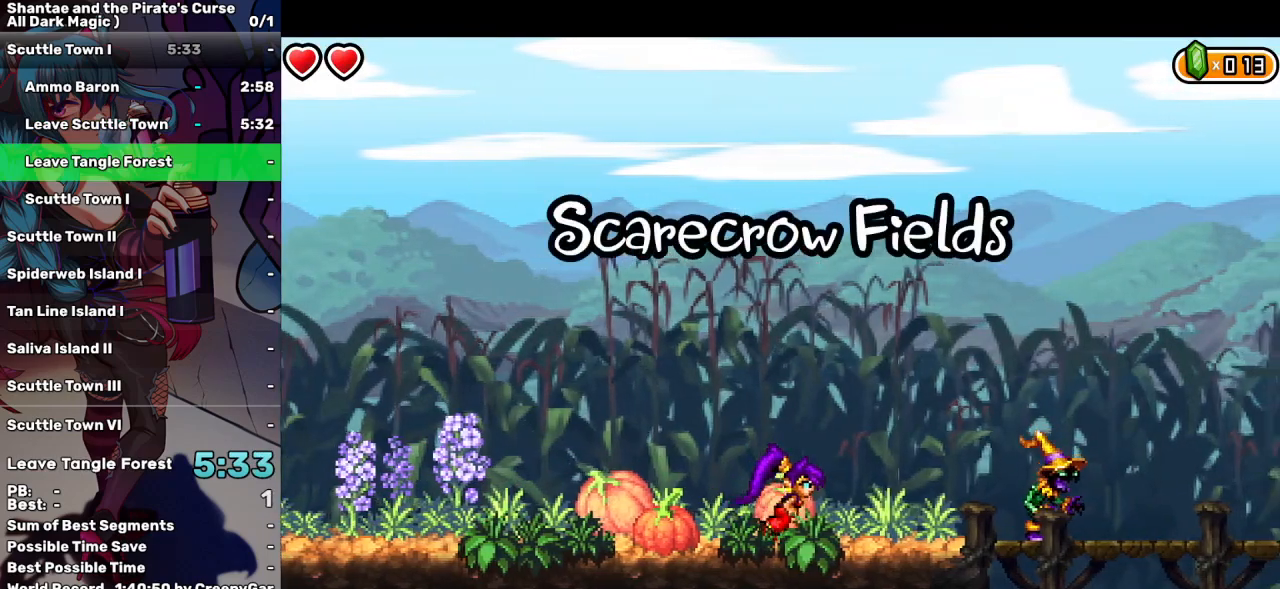
{"keys": ["right"], "events": [[167, "up", "down"], [433, "up", "up"]]}
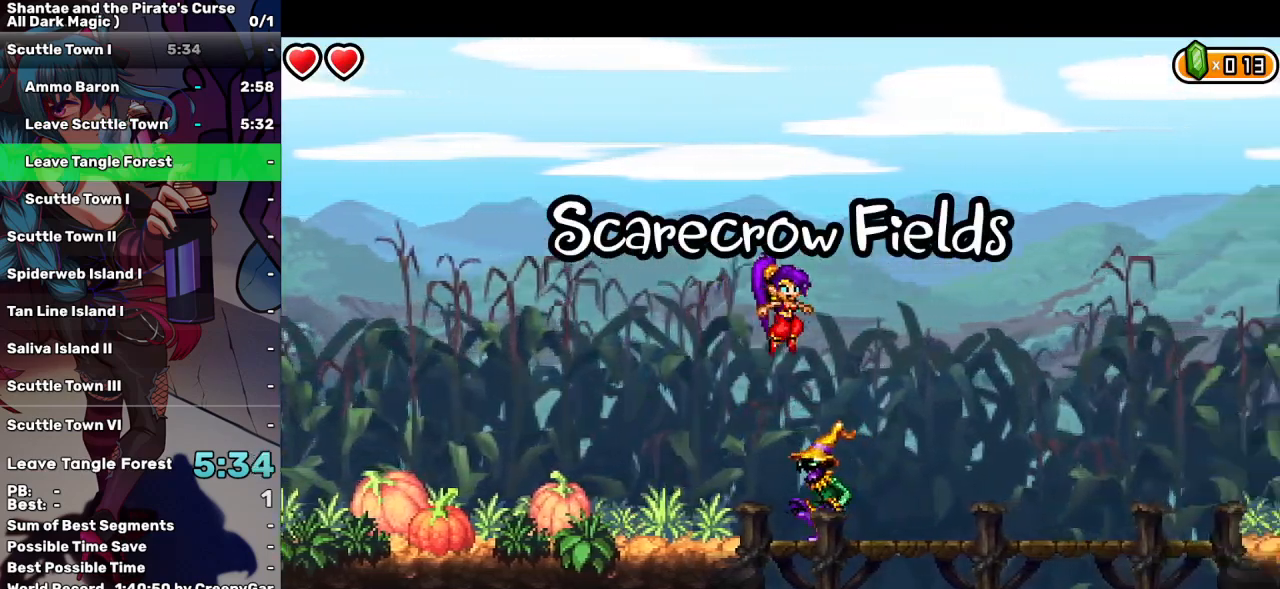
{"keys": ["right"], "events": []}
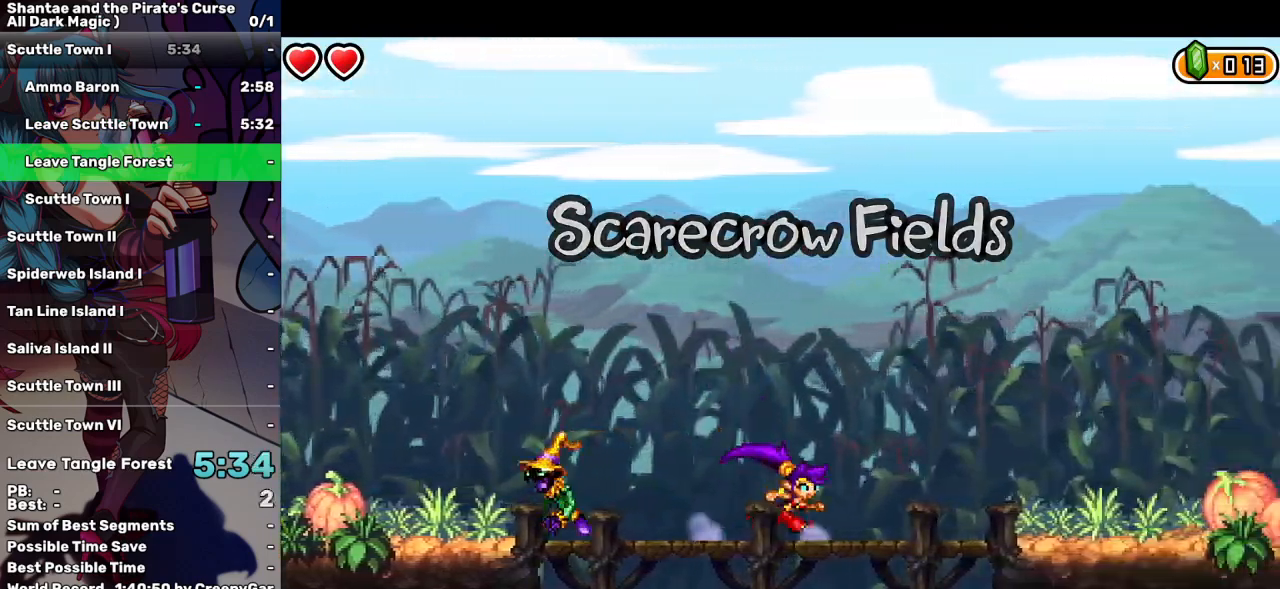
{"keys": ["right"], "events": []}
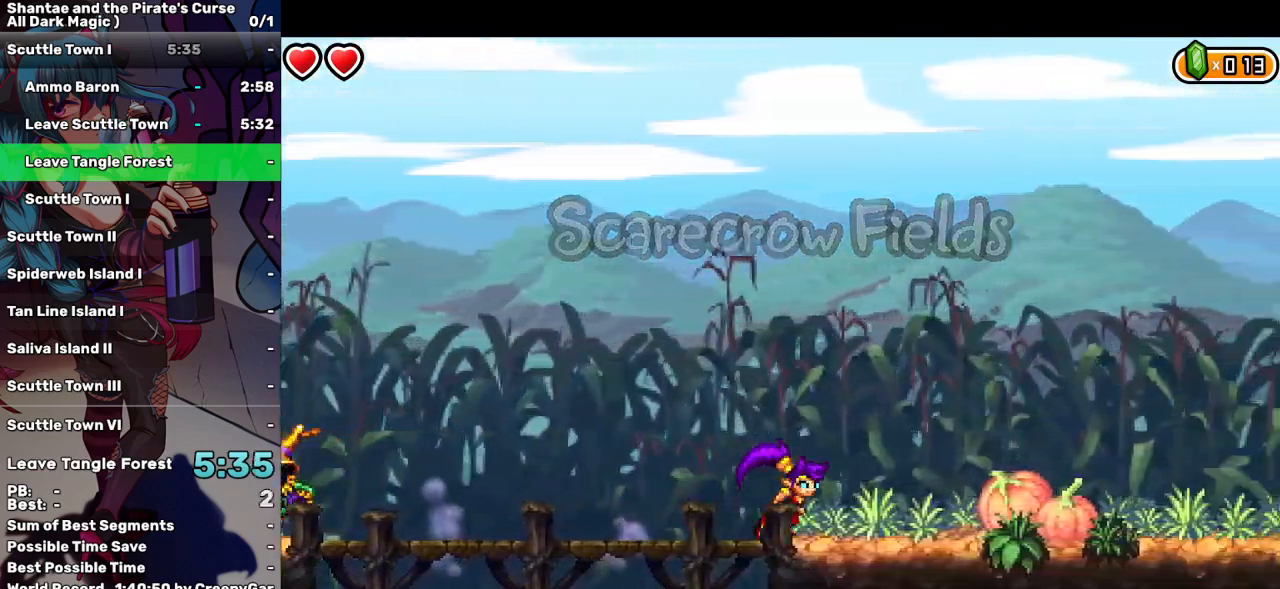
{"keys": ["right"], "events": []}
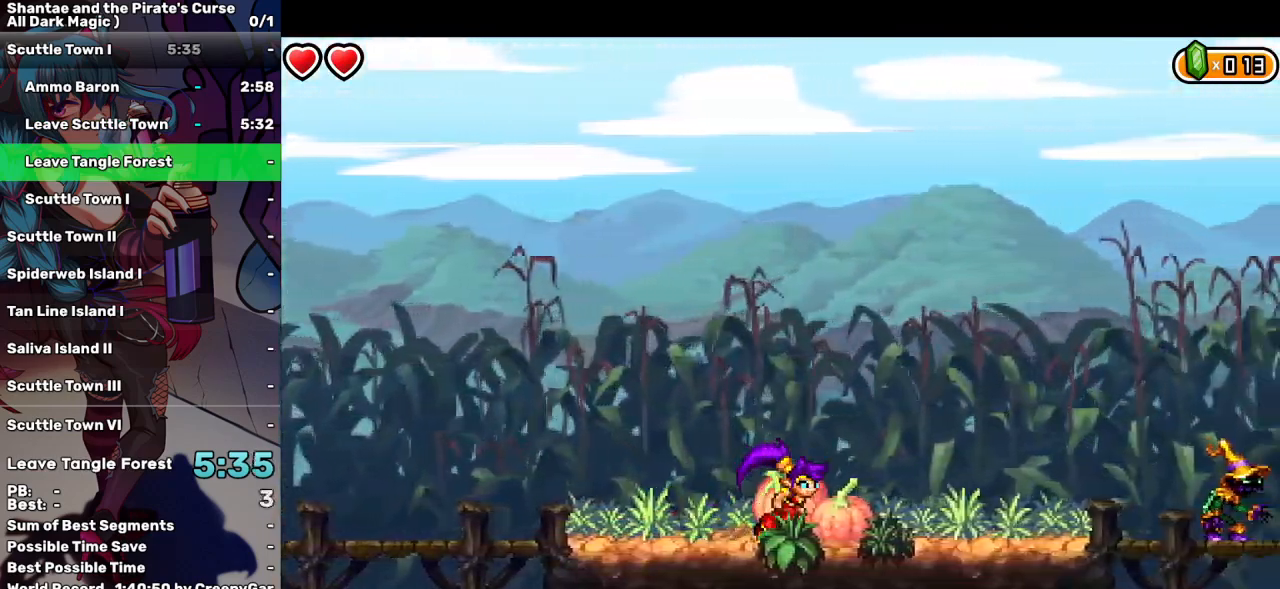
{"keys": ["right"], "events": []}
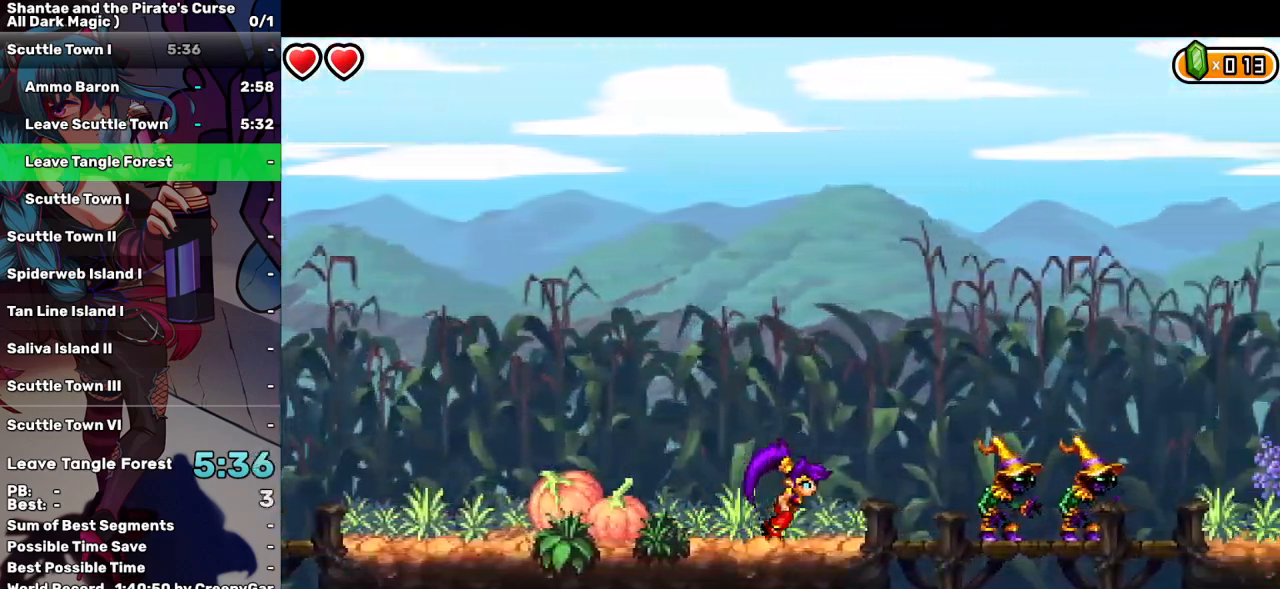
{"keys": ["right", "up"], "events": [[150, "up", "down"]]}
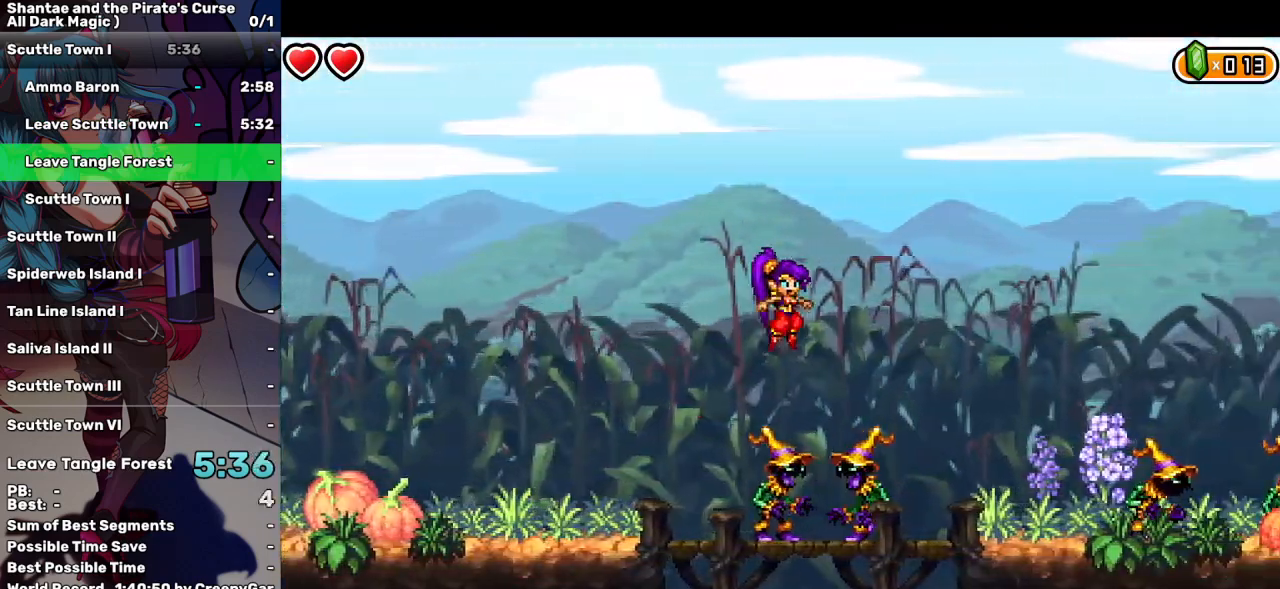
{"keys": ["right", "up"], "events": [[67, "up", "up"], [483, "up", "down"]]}
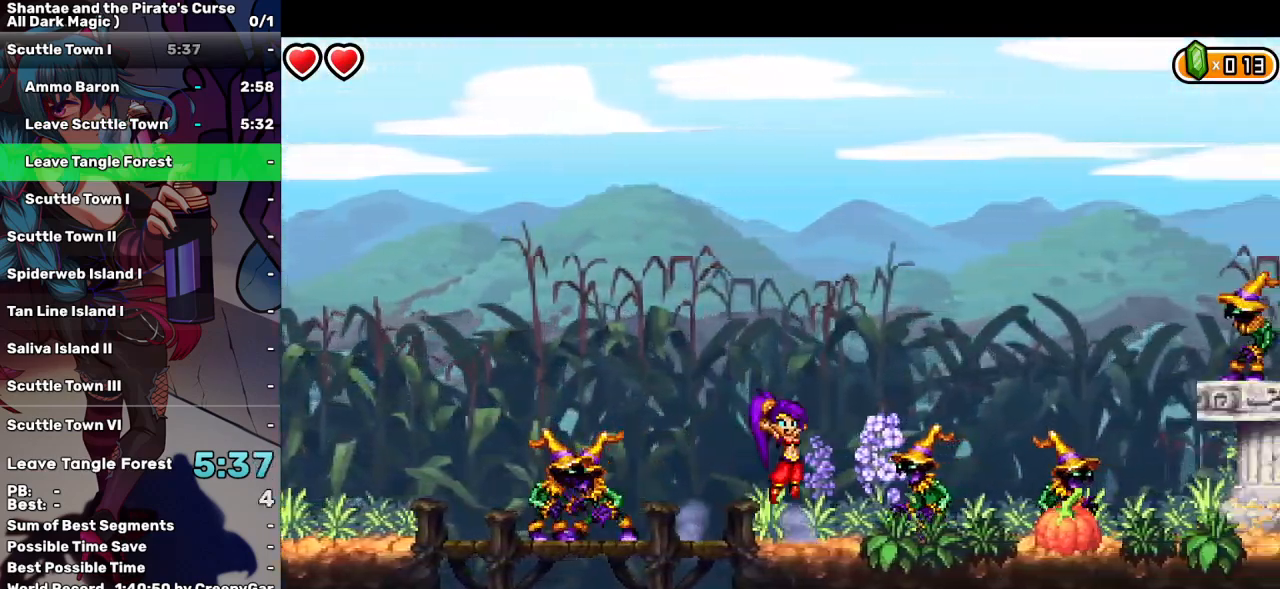
{"keys": ["right"], "events": [[450, "up", "up"]]}
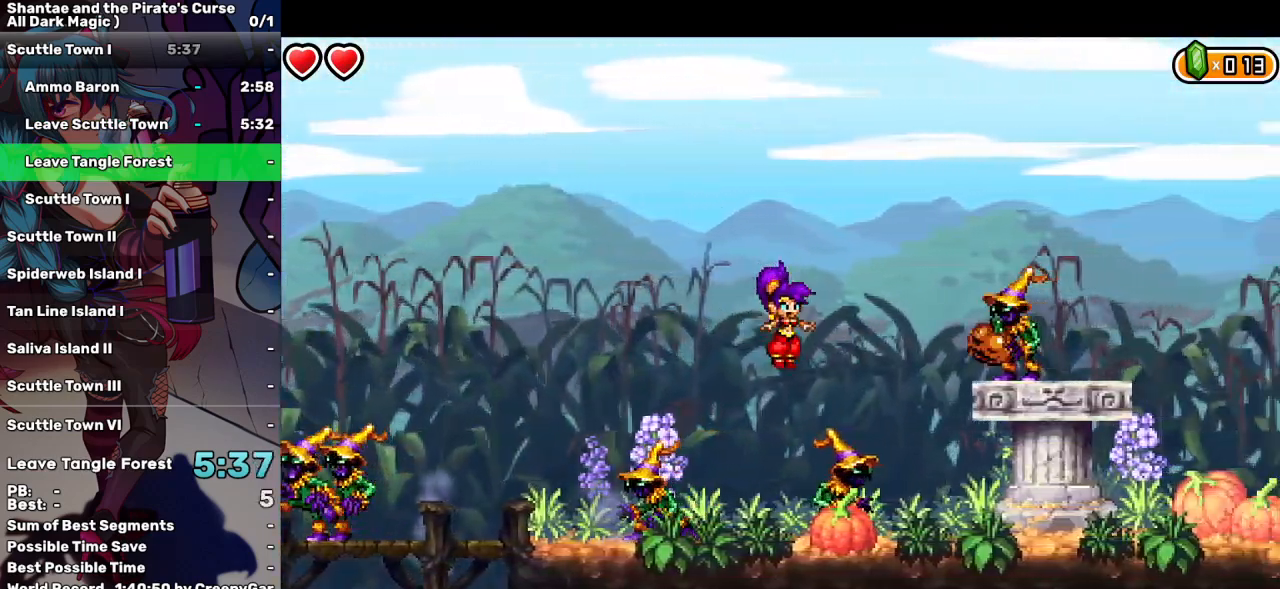
{"keys": ["right"], "events": [[50, "d", "down"], [150, "d", "up"]]}
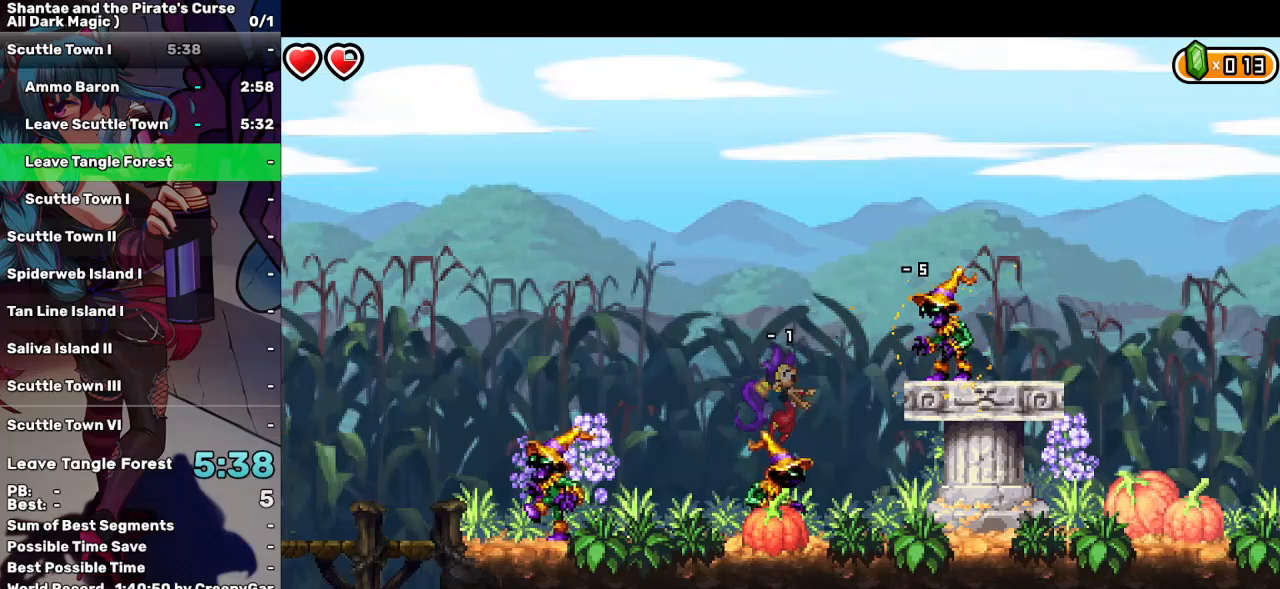
{"keys": ["right"], "events": []}
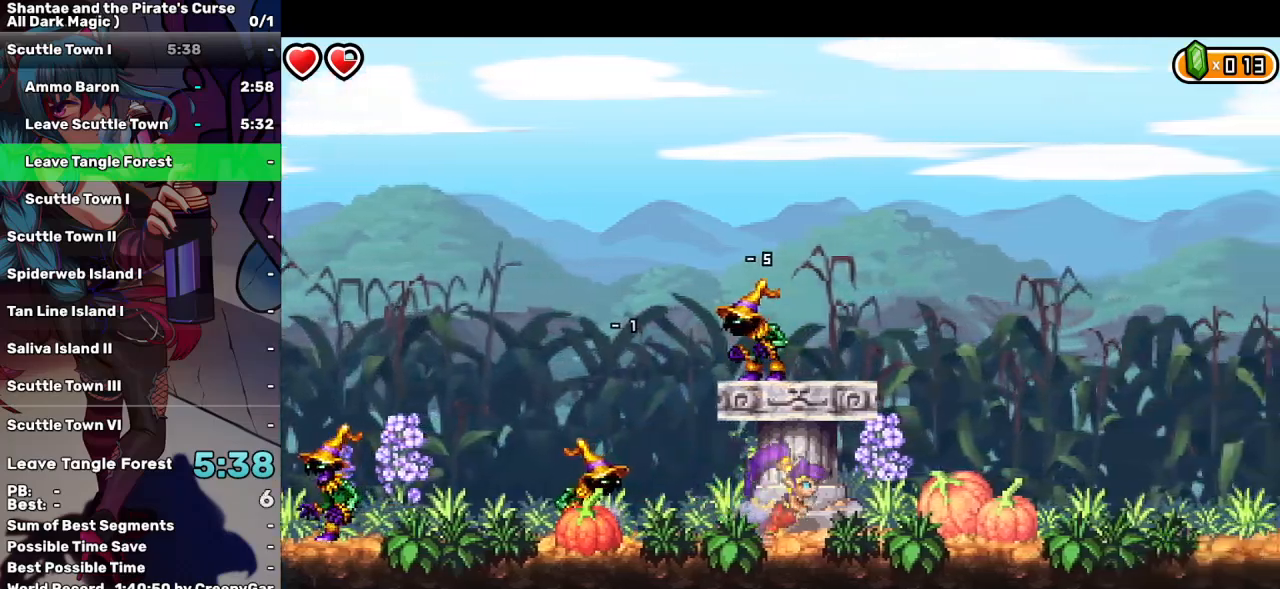
{"keys": ["right"], "events": []}
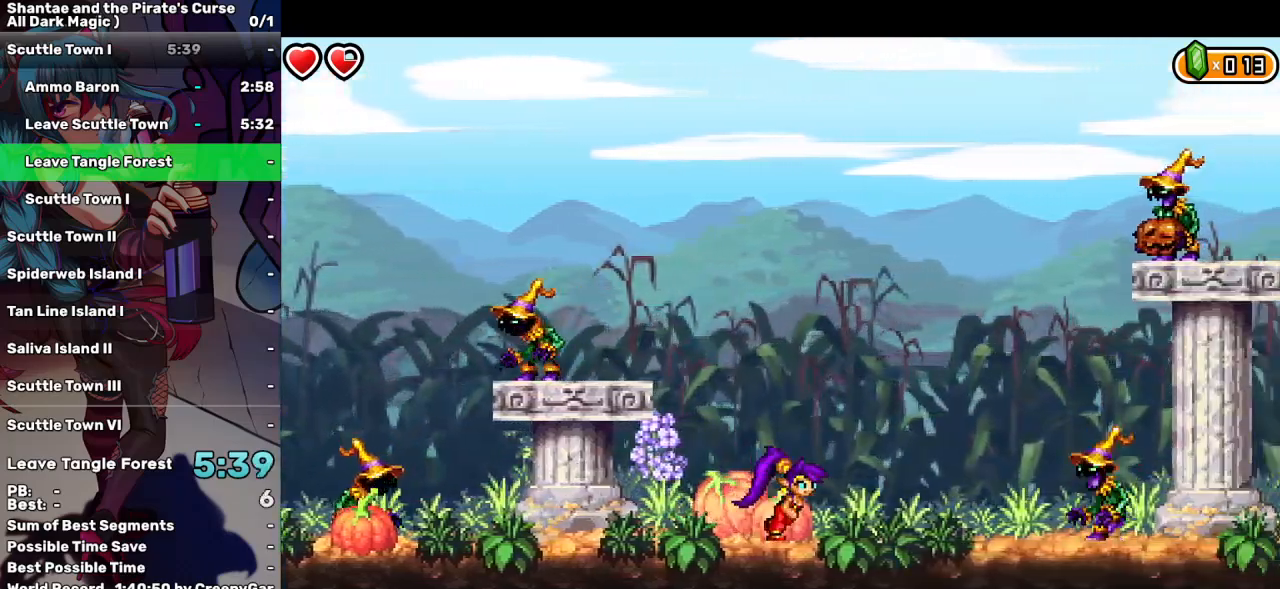
{"keys": ["right"], "events": [[333, "up", "down"], [467, "up", "up"]]}
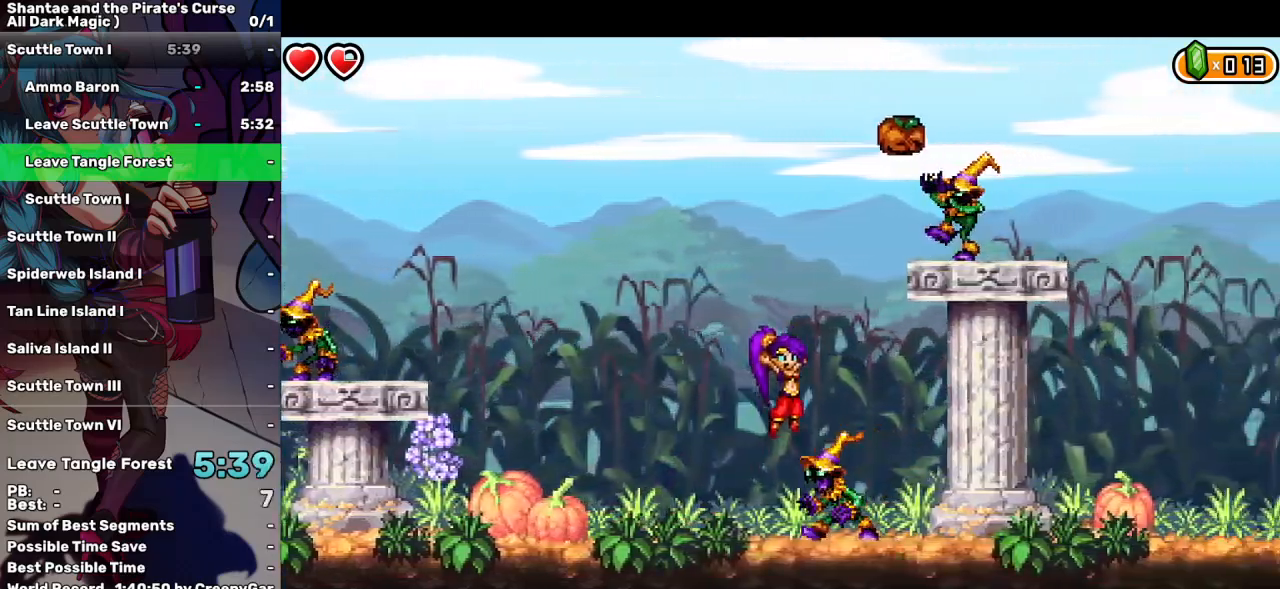
{"keys": ["right"], "events": []}
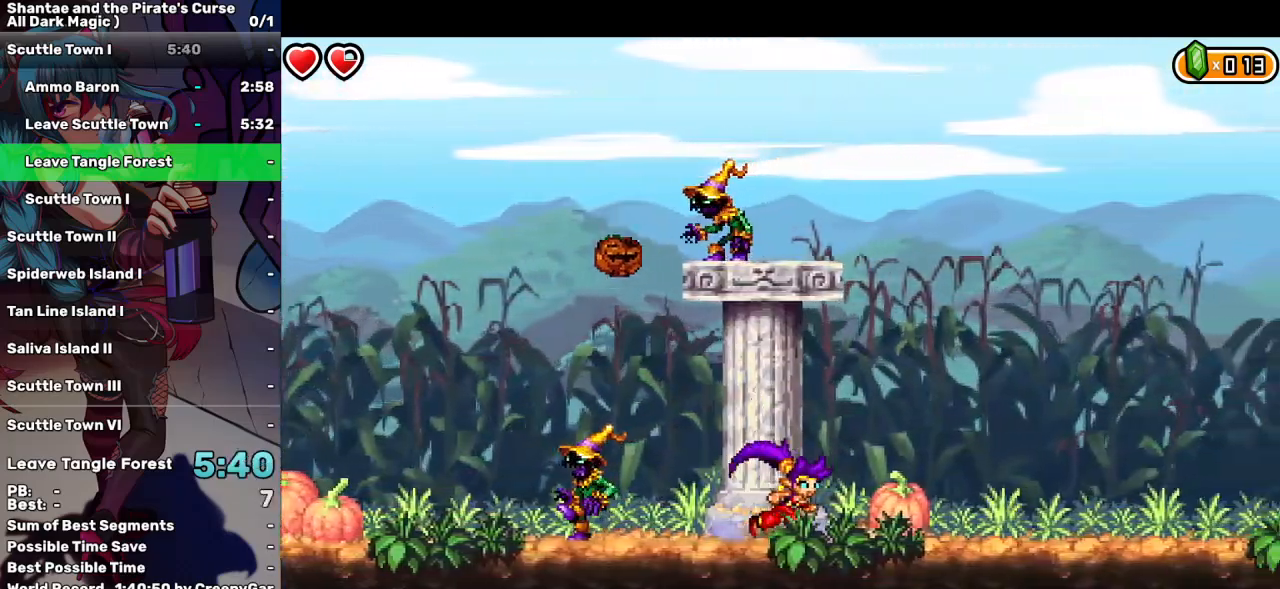
{"keys": ["right"], "events": []}
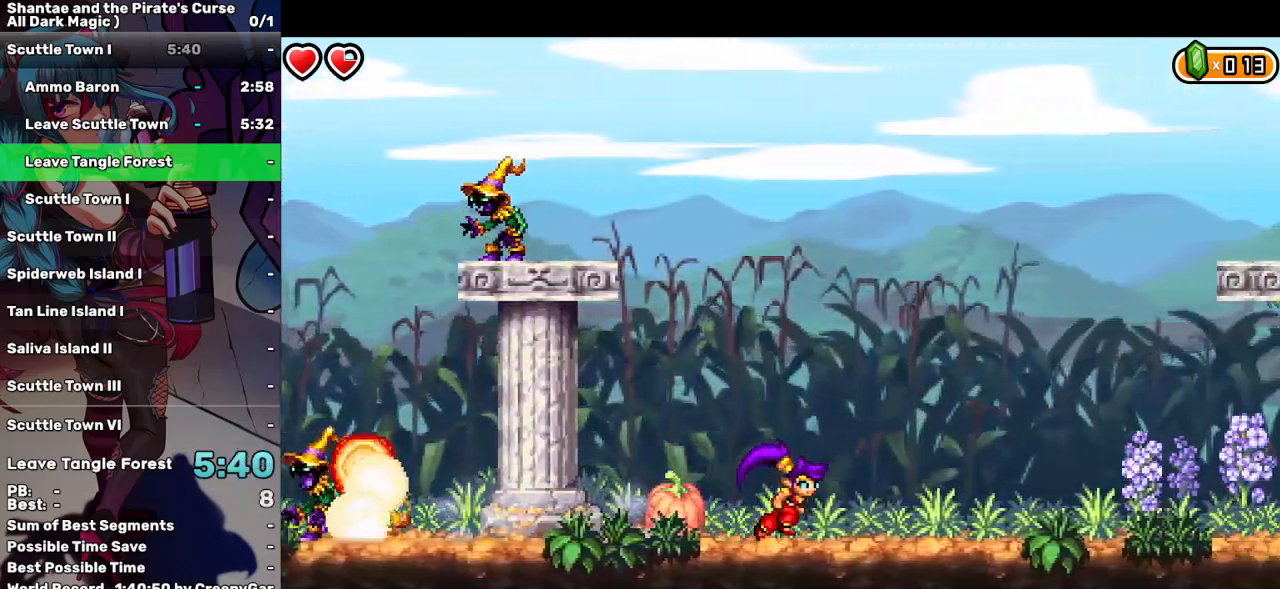
{"keys": ["right"], "events": []}
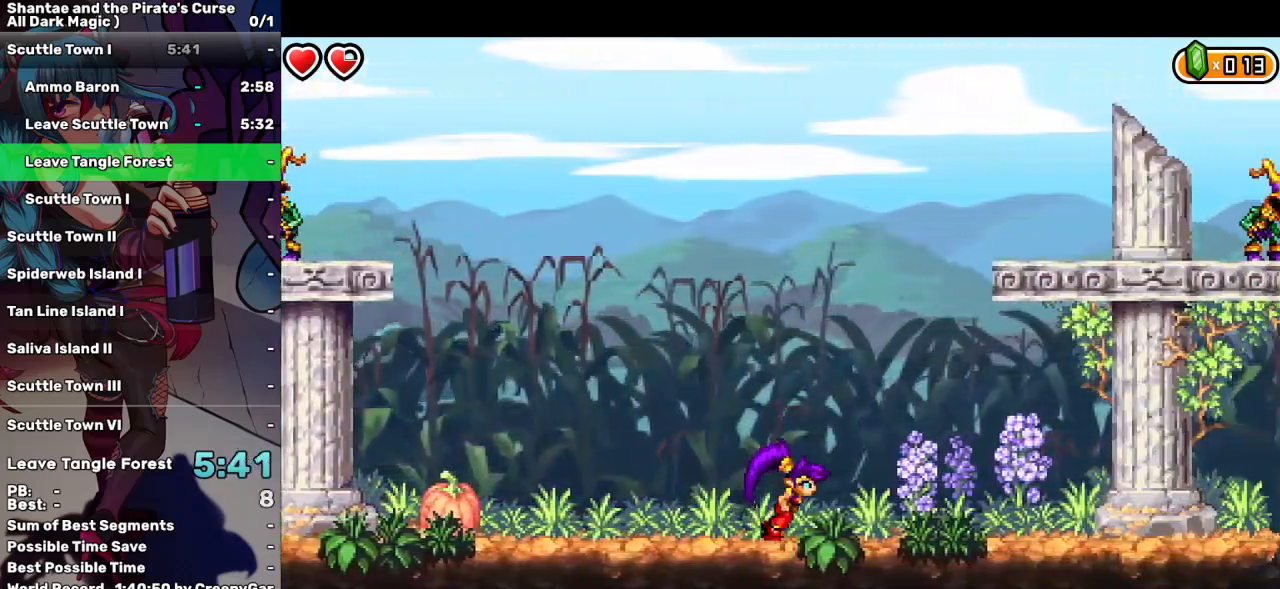
{"keys": ["right"], "events": []}